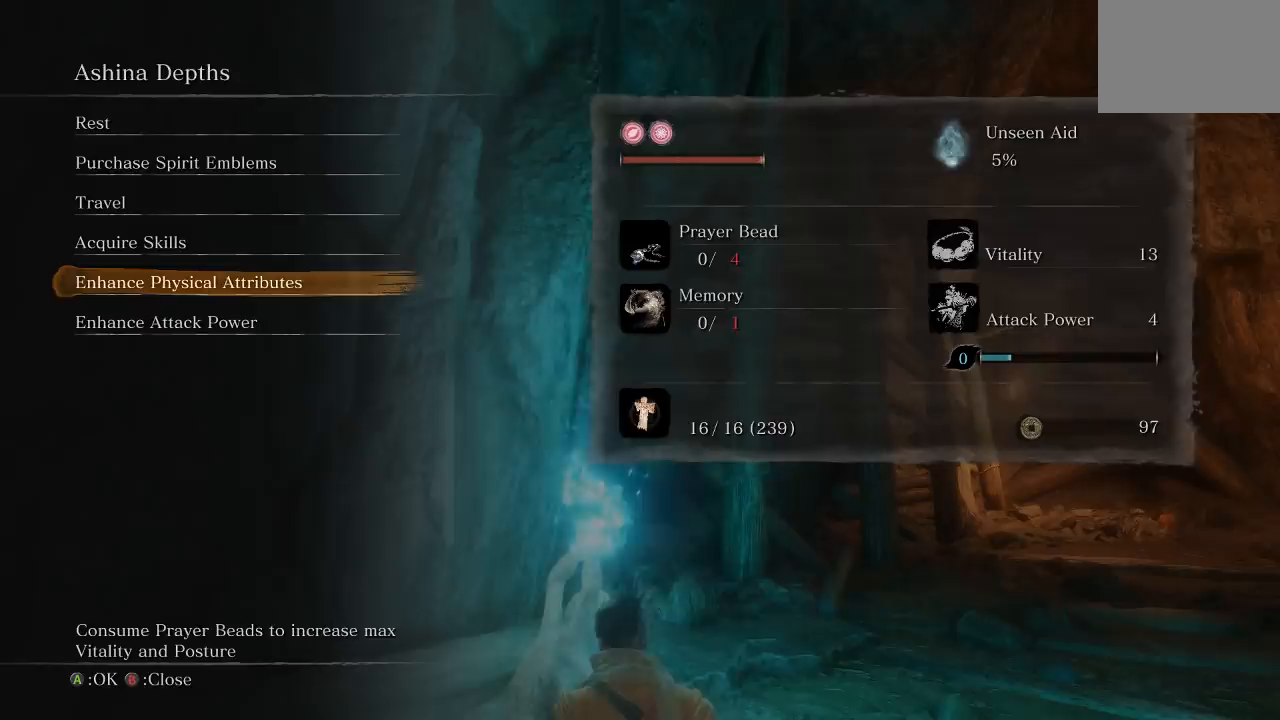
Gameplay with a controller (Xbox layout); each line is a JSON object with the inputs held at the frame after it. "events" lists button and stick changes between this image and that frame as [ms after this image, input, new state], when the widget could be followed in between.
{"buttons": [], "left_stick": "center", "right_stick": "right", "events": [[467, "right_stick", "right"]]}
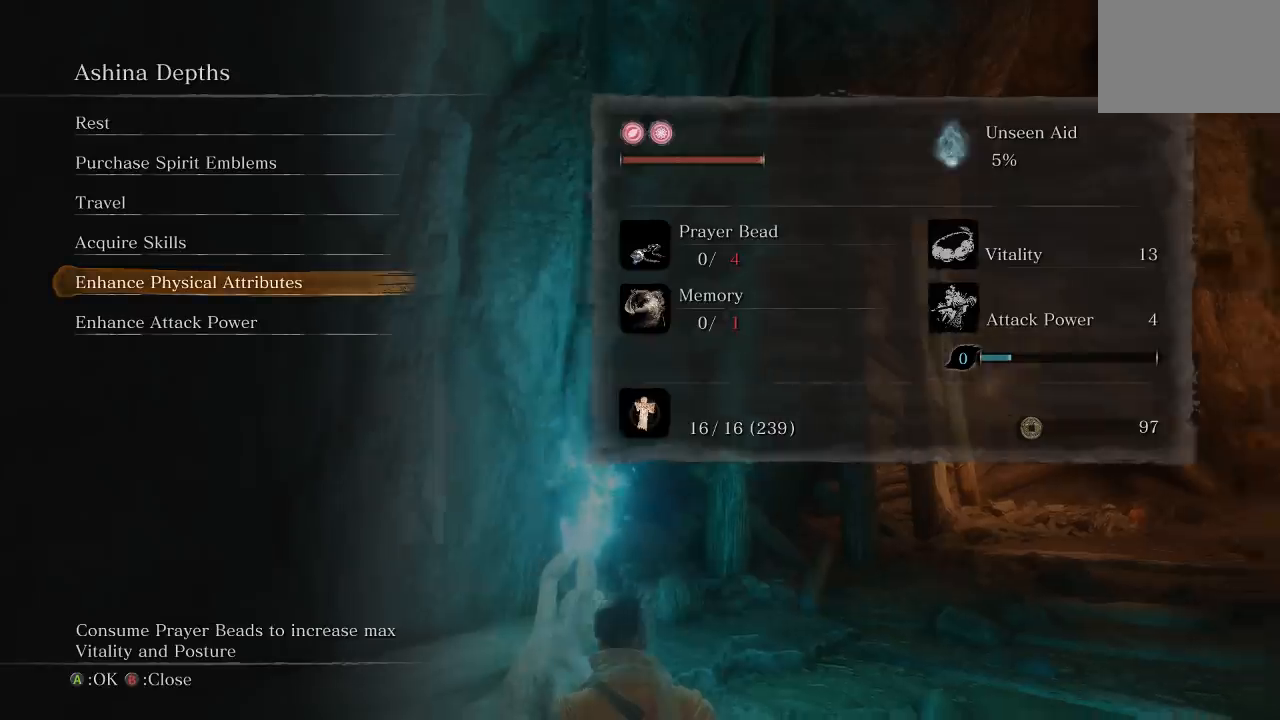
{"buttons": [], "left_stick": "center", "right_stick": "center", "events": [[183, "right_stick", "center"]]}
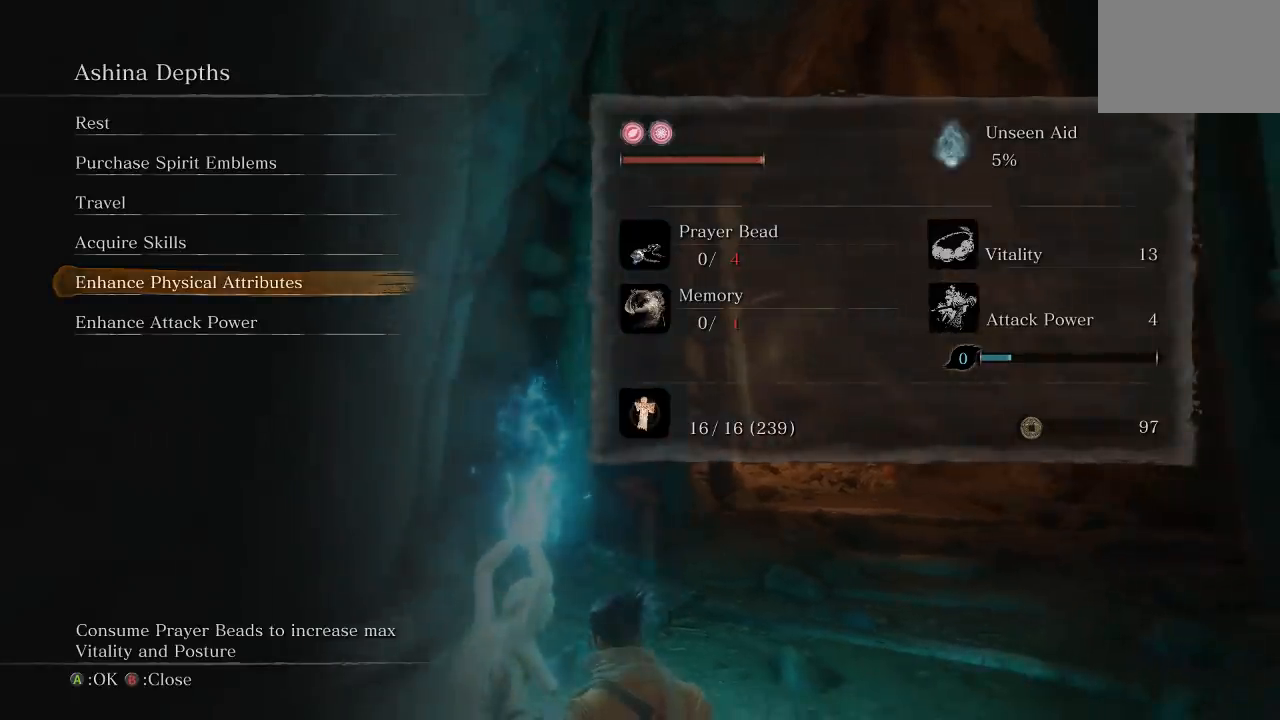
{"buttons": [], "left_stick": "center", "right_stick": "center", "events": [[67, "DPAD_DOWN", "down"], [183, "DPAD_DOWN", "up"], [400, "DPAD_UP", "down"], [500, "DPAD_UP", "up"]]}
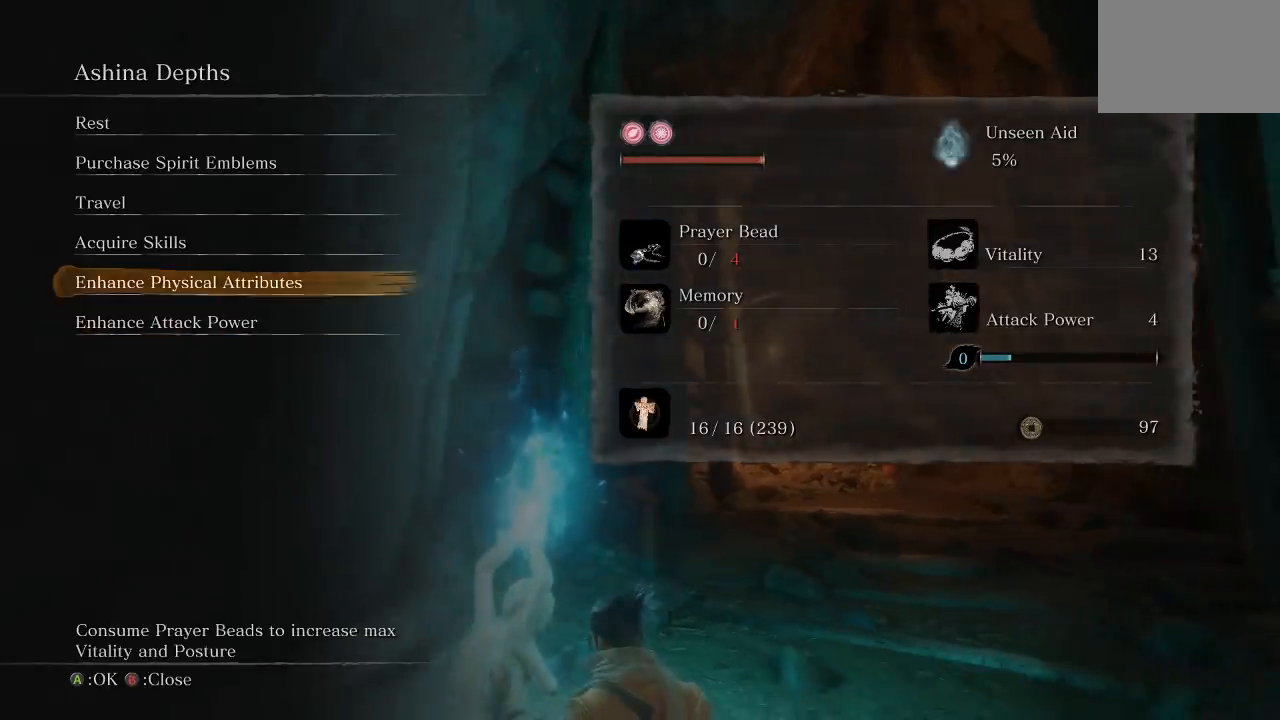
{"buttons": [], "left_stick": "center", "right_stick": "center", "events": [[317, "DPAD_DOWN", "down"], [433, "DPAD_DOWN", "up"]]}
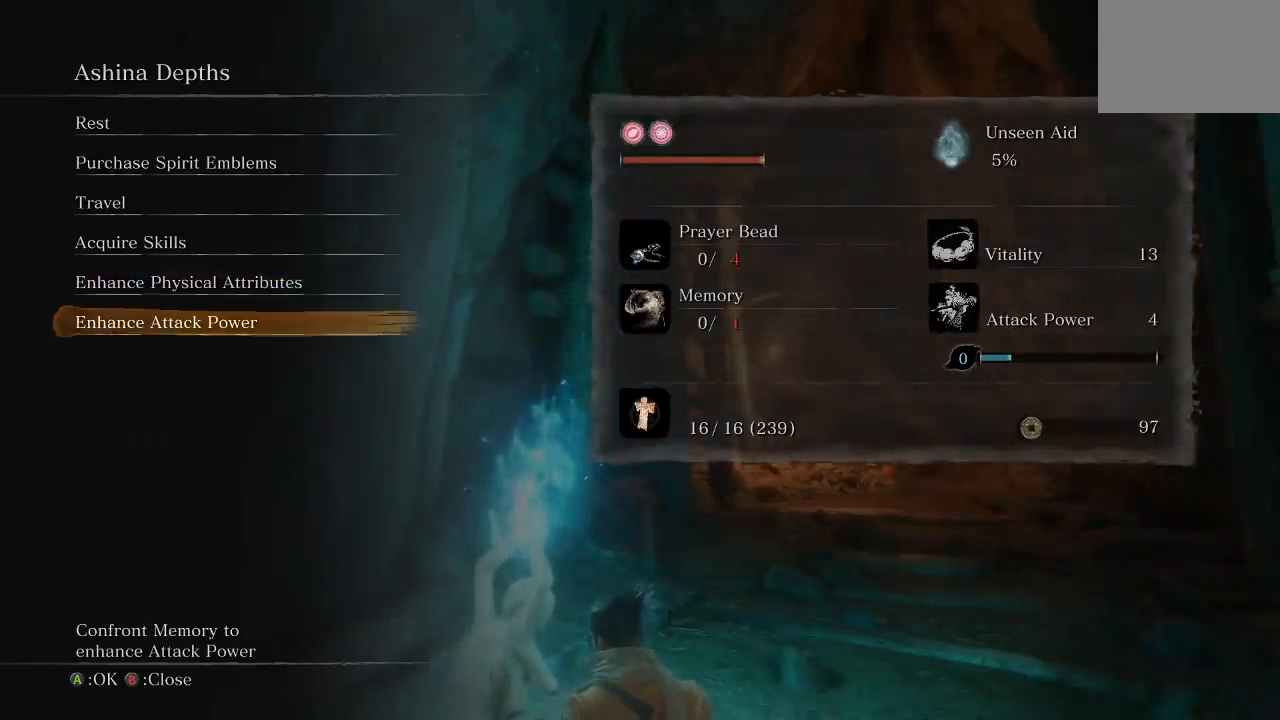
{"buttons": ["DPAD_UP"], "left_stick": "center", "right_stick": "center", "events": [[283, "DPAD_UP", "down"], [350, "DPAD_UP", "up"], [467, "DPAD_UP", "down"]]}
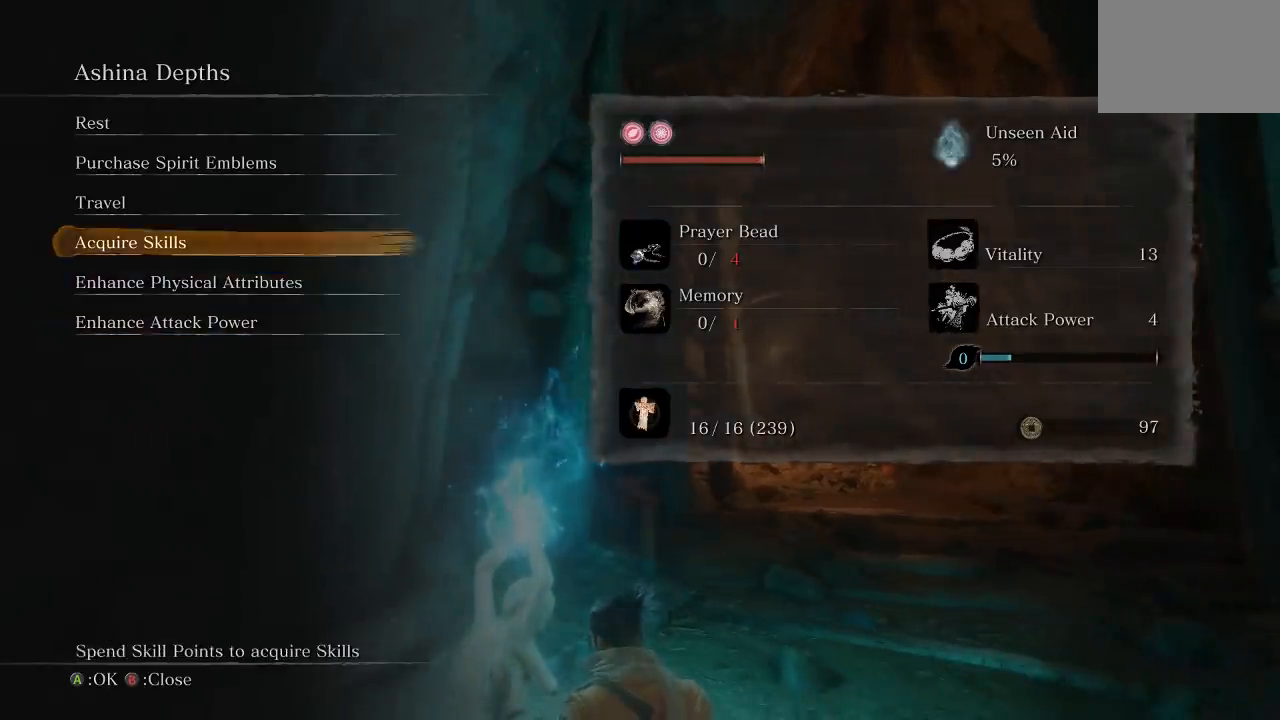
{"buttons": [], "left_stick": "center", "right_stick": "center", "events": [[67, "DPAD_UP", "up"], [150, "DPAD_UP", "down"], [267, "DPAD_UP", "up"]]}
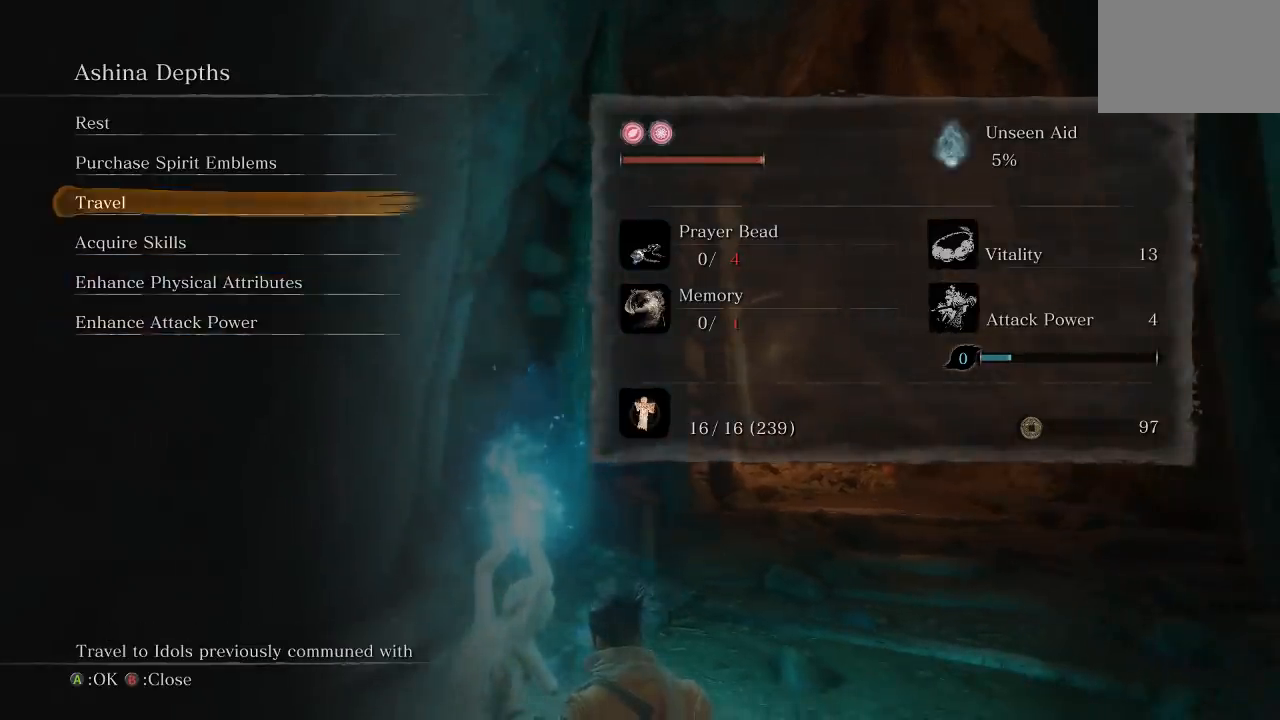
{"buttons": ["DPAD_UP"], "left_stick": "center", "right_stick": "center", "events": [[433, "DPAD_UP", "down"]]}
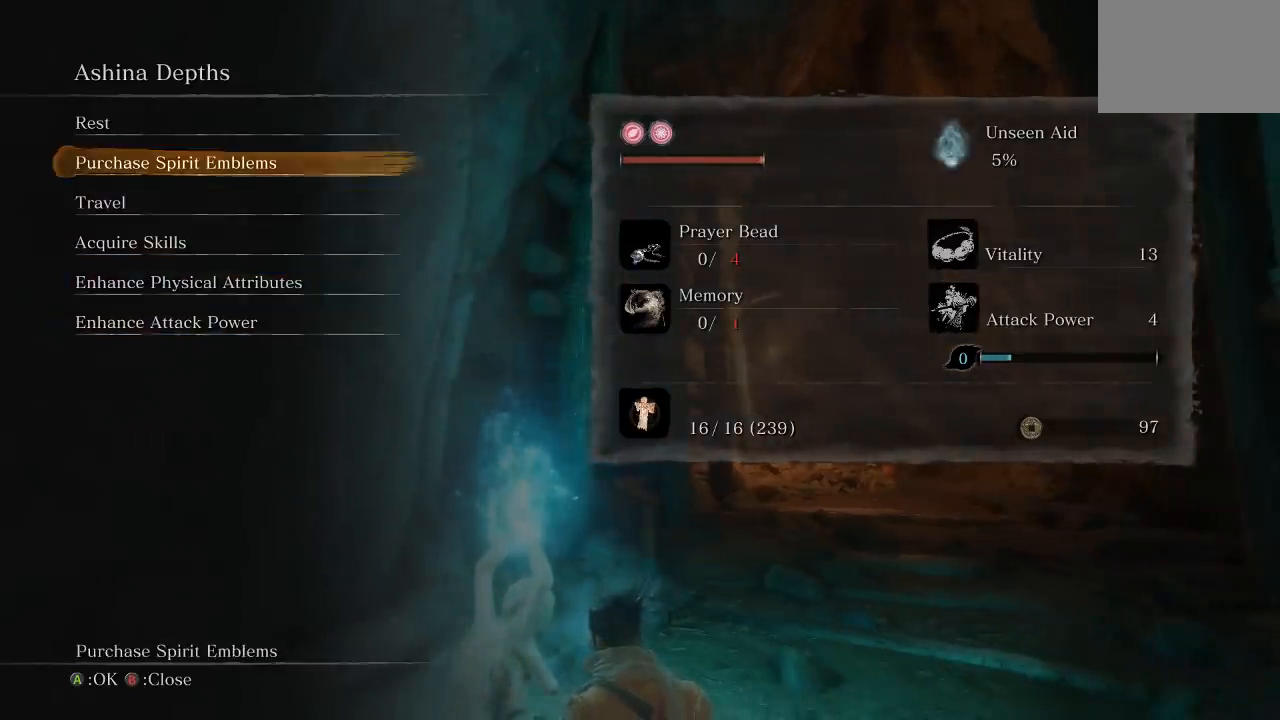
{"buttons": [], "left_stick": "center", "right_stick": "center", "events": [[83, "DPAD_UP", "up"], [200, "A", "down"], [300, "A", "up"]]}
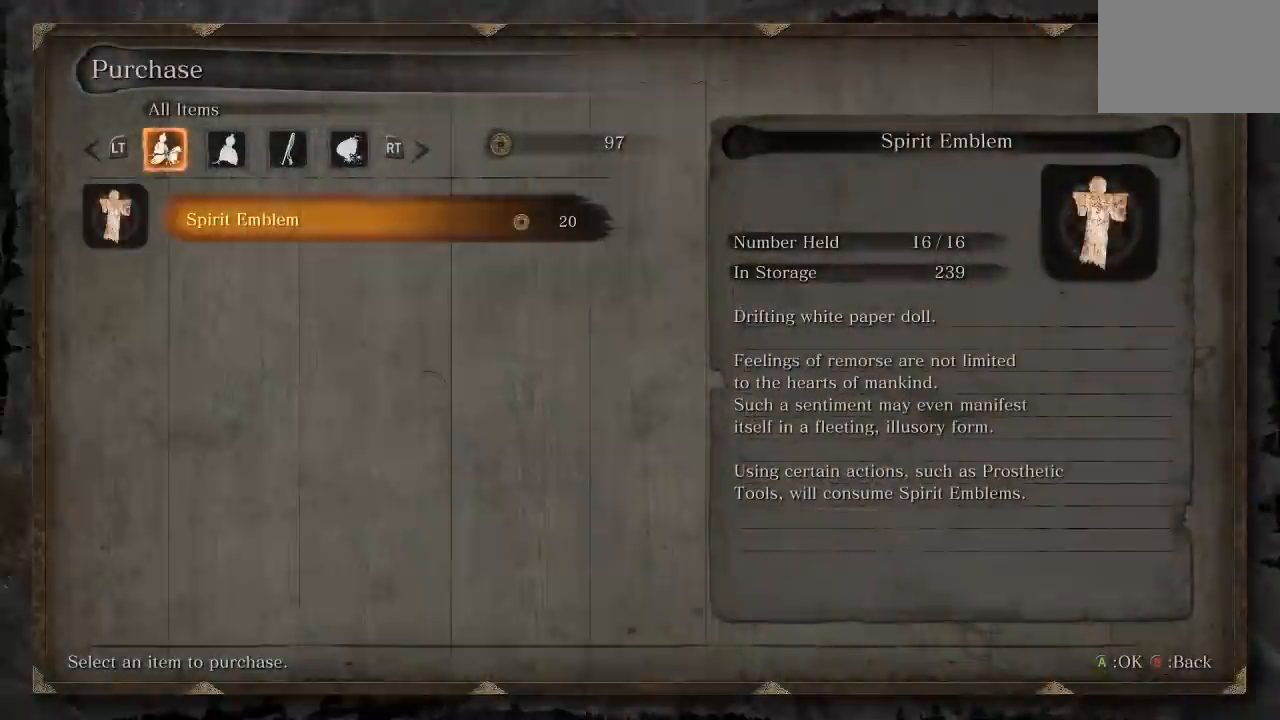
{"buttons": [], "left_stick": "center", "right_stick": "center", "events": []}
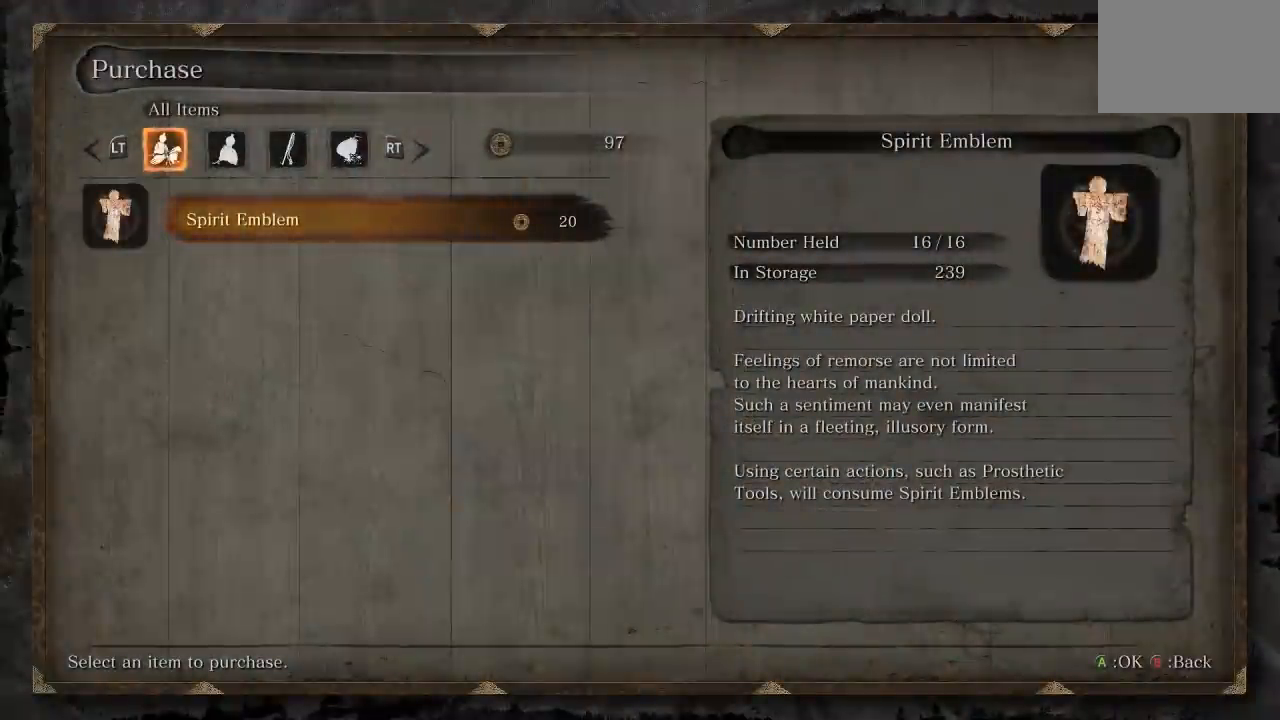
{"buttons": [], "left_stick": "center", "right_stick": "center", "events": []}
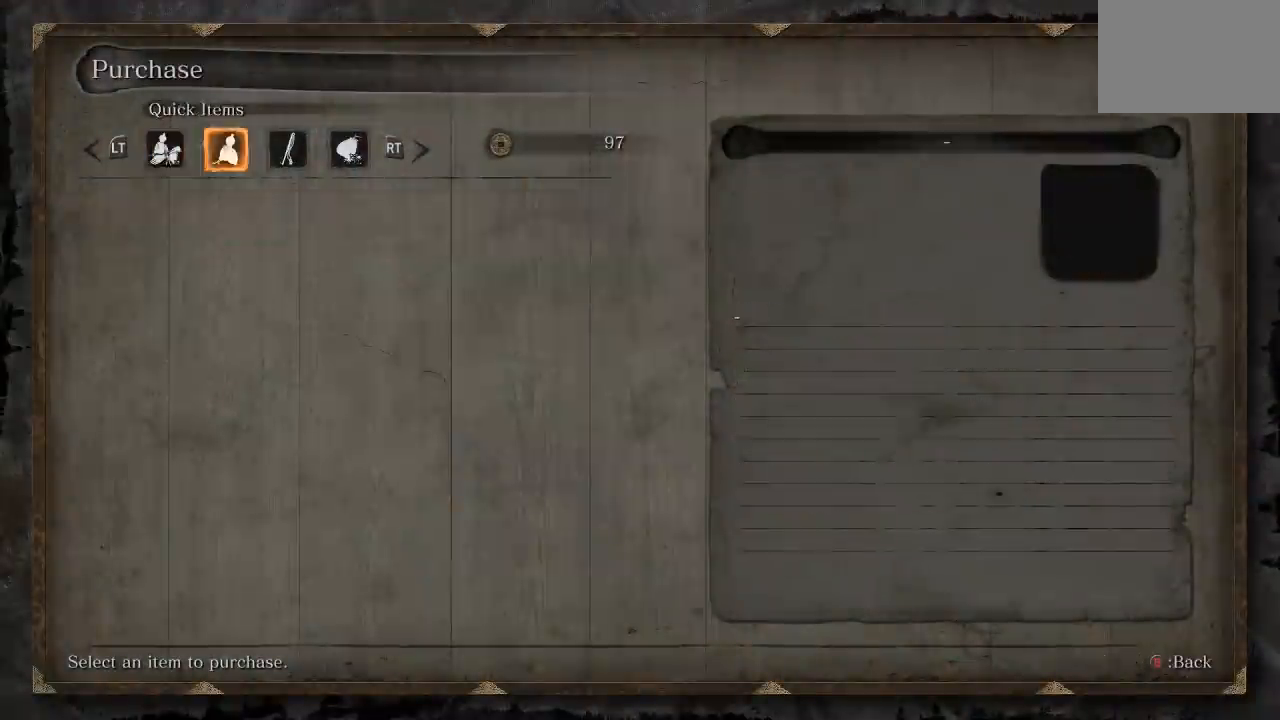
{"buttons": [], "left_stick": "center", "right_stick": "center", "events": []}
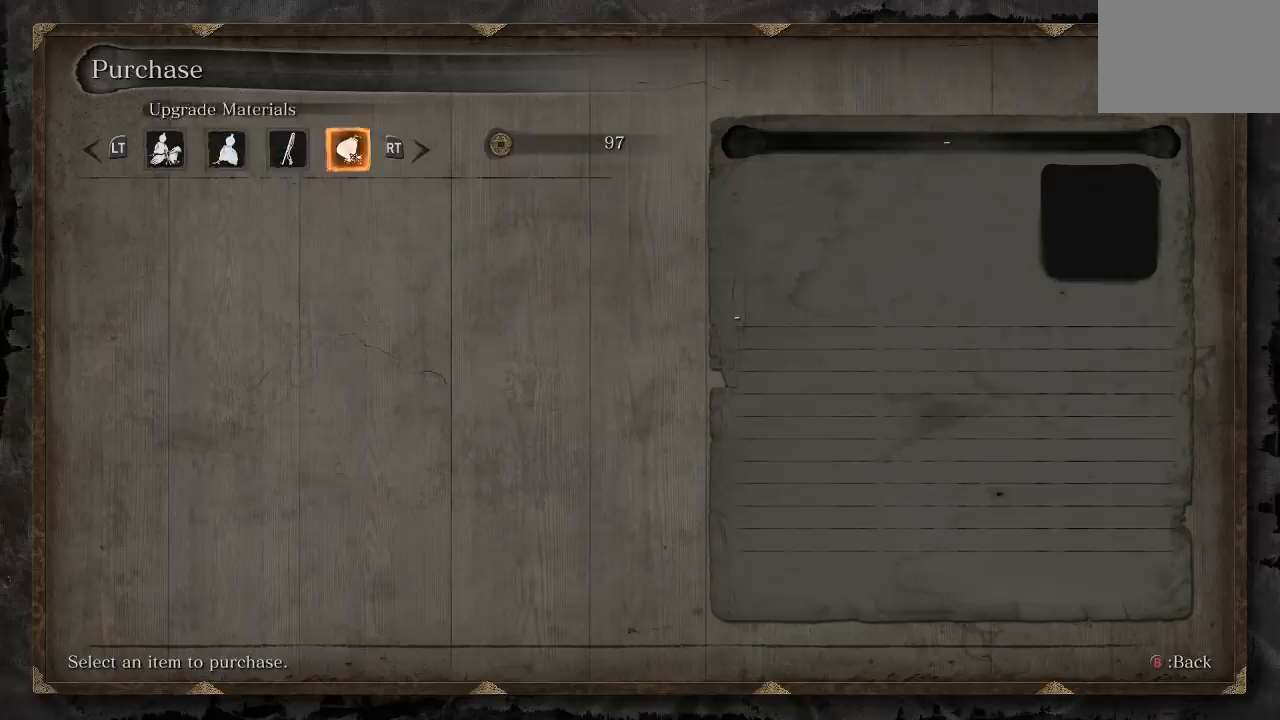
{"buttons": [], "left_stick": "center", "right_stick": "center", "events": []}
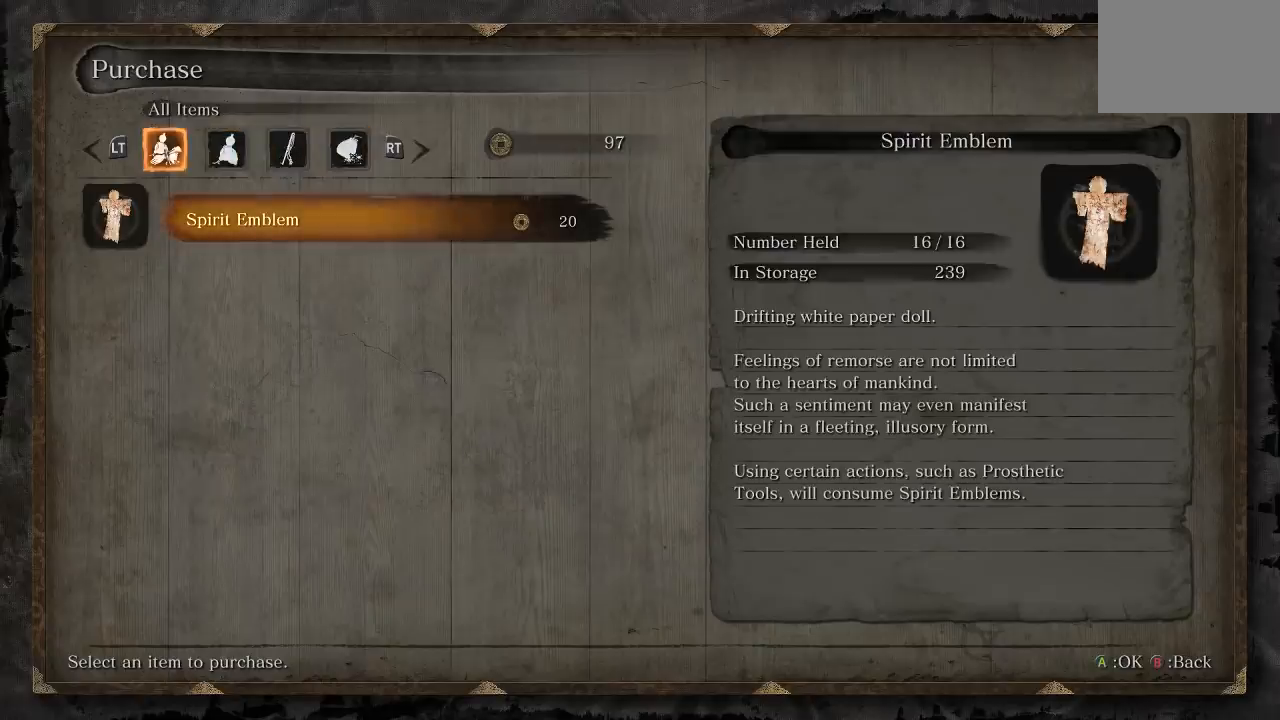
{"buttons": [], "left_stick": "center", "right_stick": "center", "events": []}
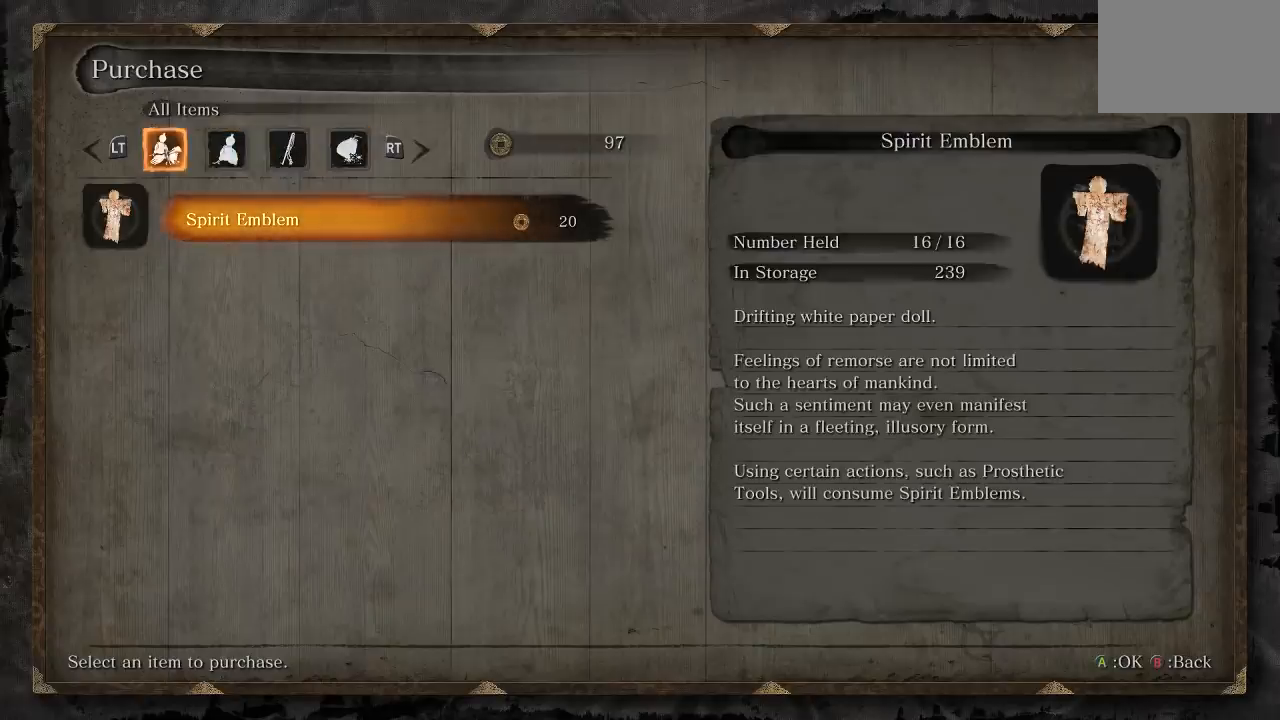
{"buttons": [], "left_stick": "center", "right_stick": "center", "events": []}
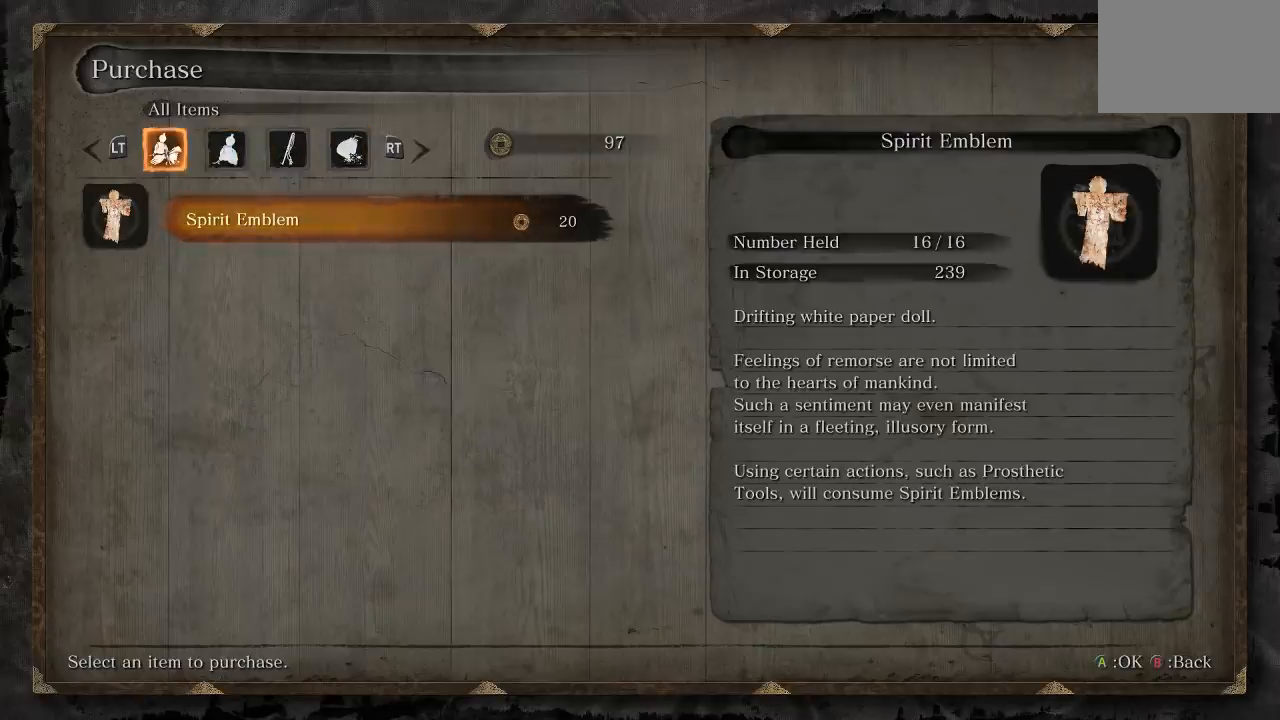
{"buttons": ["DPAD_DOWN"], "left_stick": "center", "right_stick": "center", "events": [[167, "A", "down"], [283, "A", "up"], [483, "DPAD_DOWN", "down"]]}
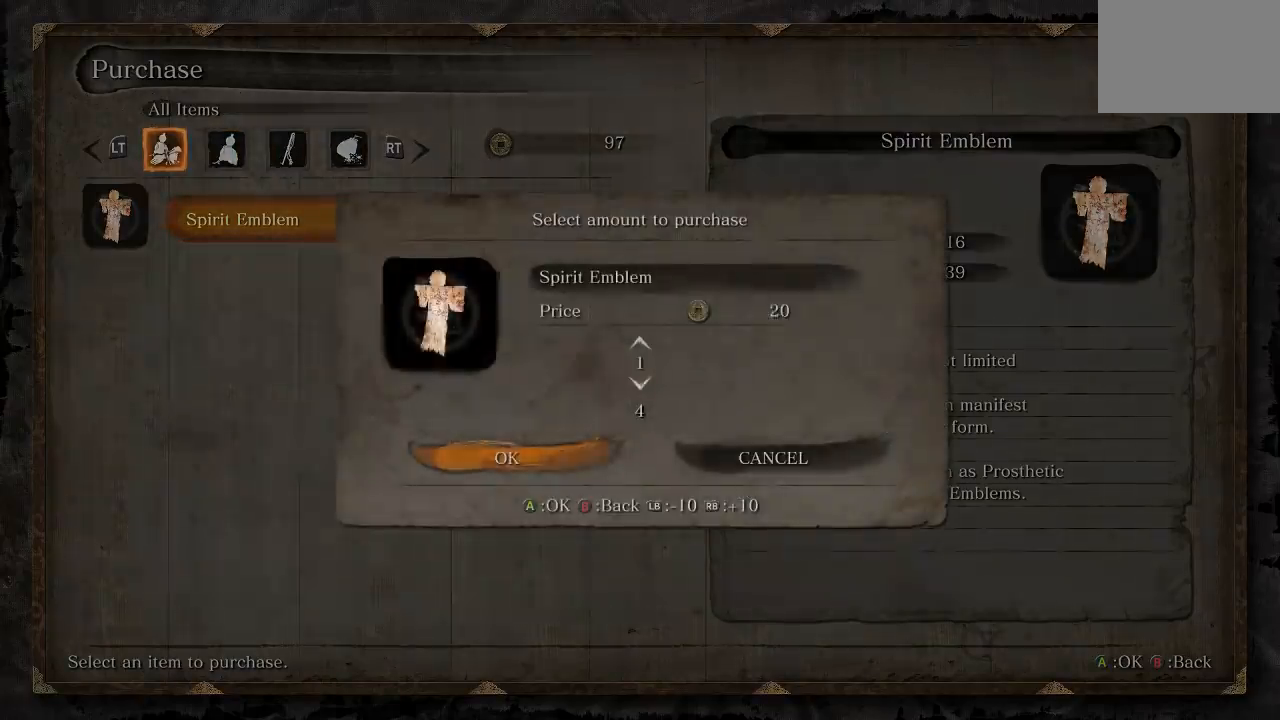
{"buttons": ["B"], "left_stick": "center", "right_stick": "center", "events": [[117, "DPAD_DOWN", "up"], [417, "B", "down"]]}
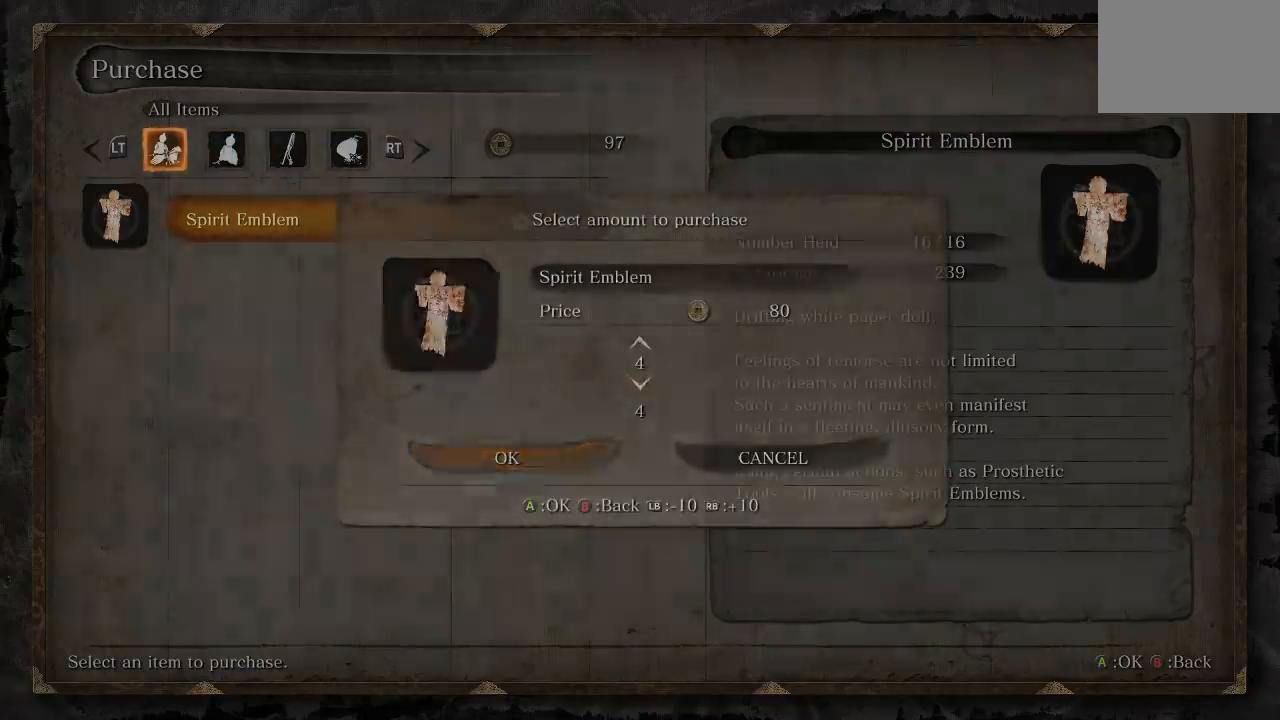
{"buttons": [], "left_stick": "center", "right_stick": "center", "events": [[17, "B", "up"], [250, "B", "down"], [317, "B", "up"]]}
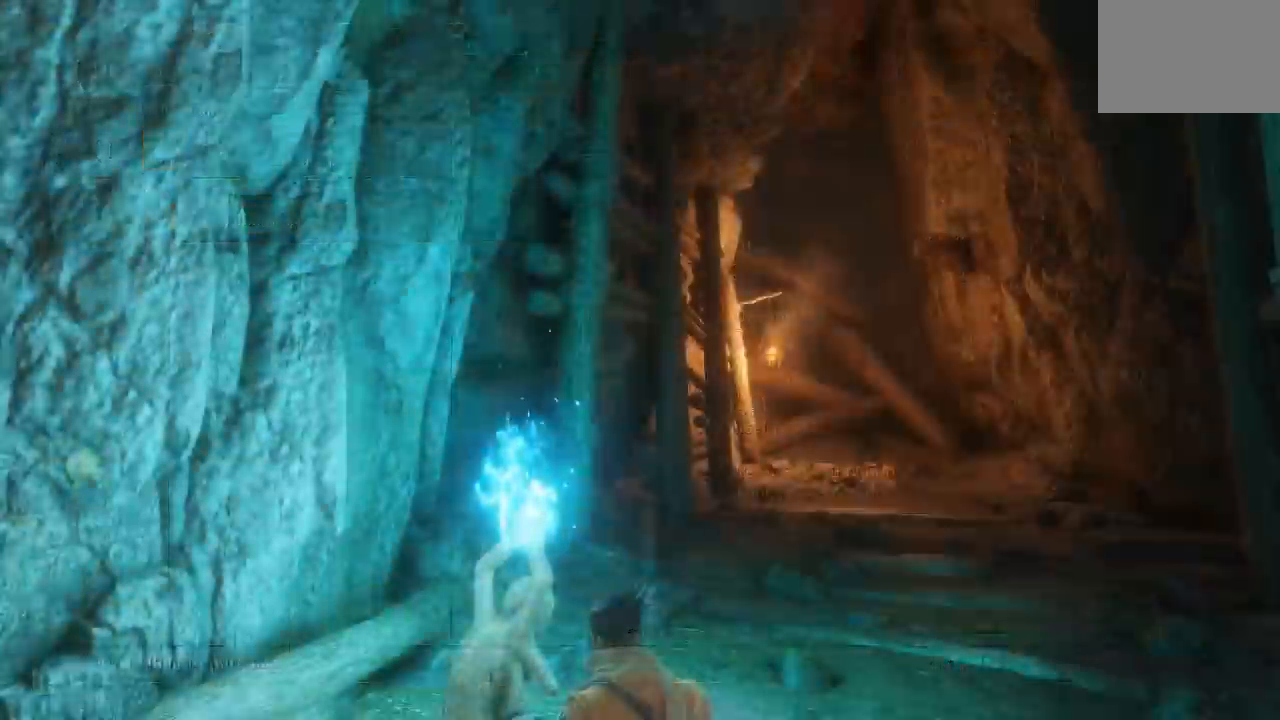
{"buttons": [], "left_stick": "center", "right_stick": "center", "events": []}
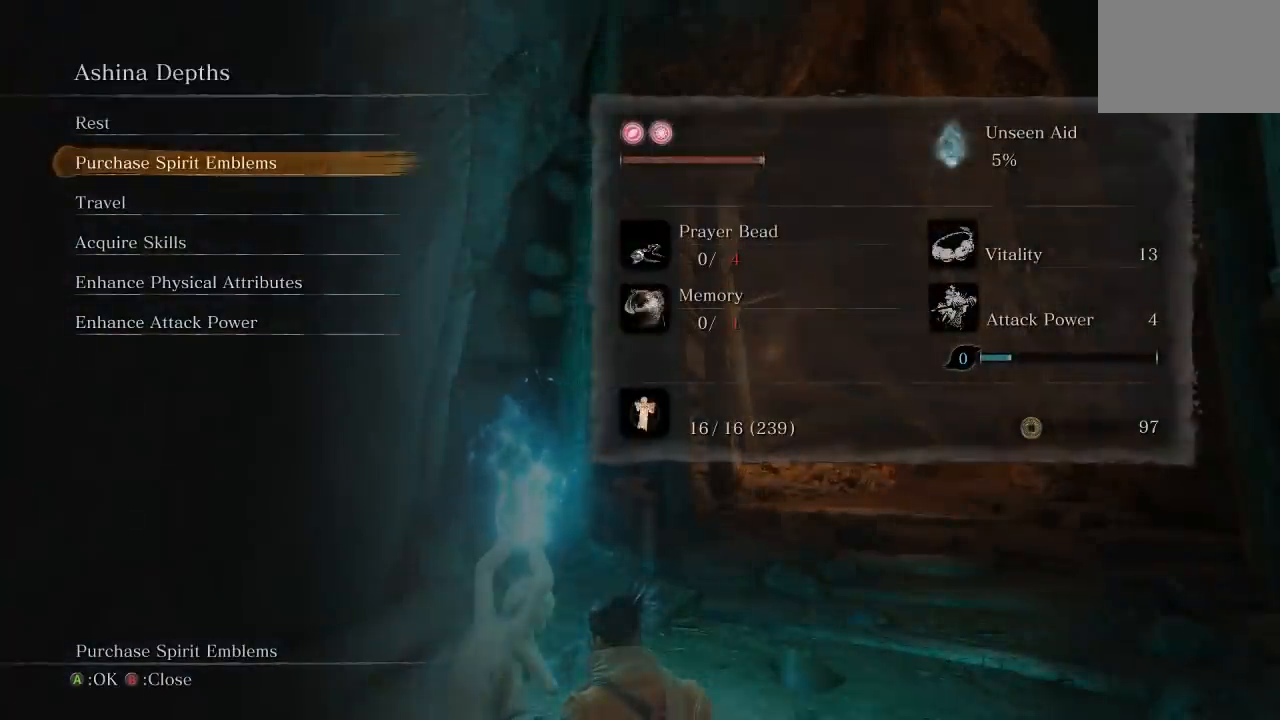
{"buttons": ["DPAD_UP"], "left_stick": "center", "right_stick": "center", "events": [[433, "DPAD_UP", "down"]]}
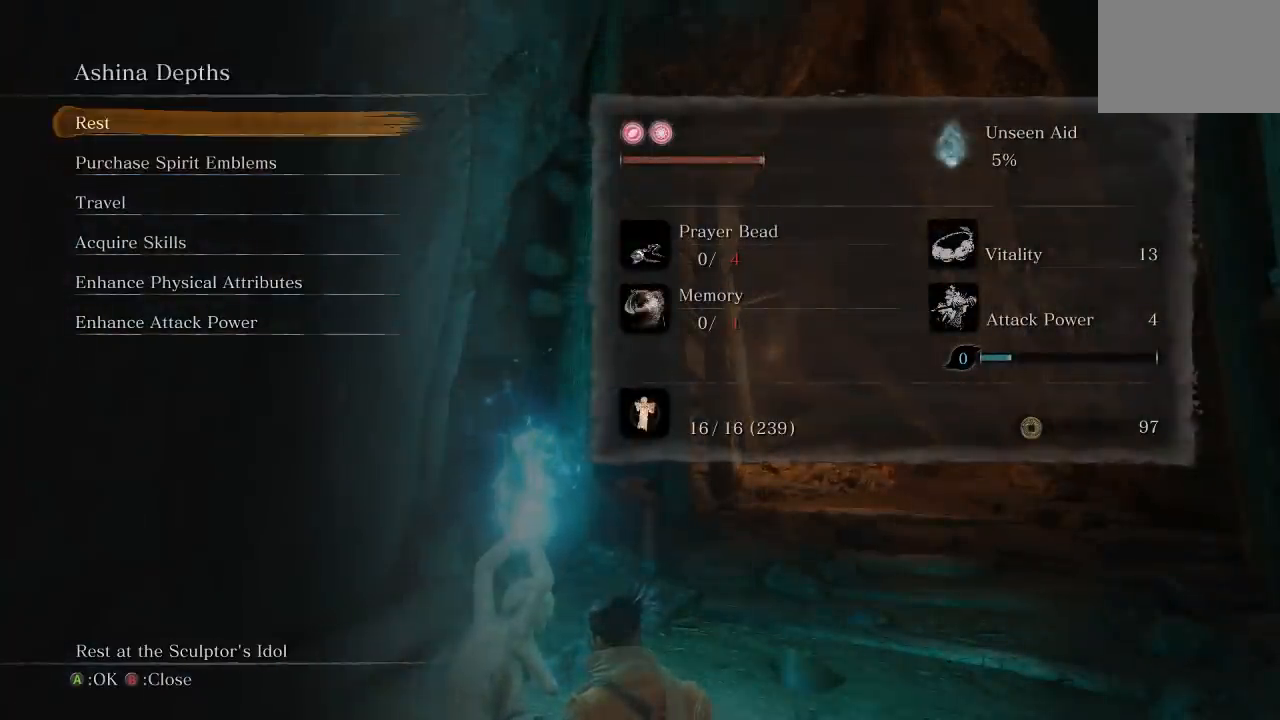
{"buttons": [], "left_stick": "center", "right_stick": "center", "events": [[83, "DPAD_UP", "up"]]}
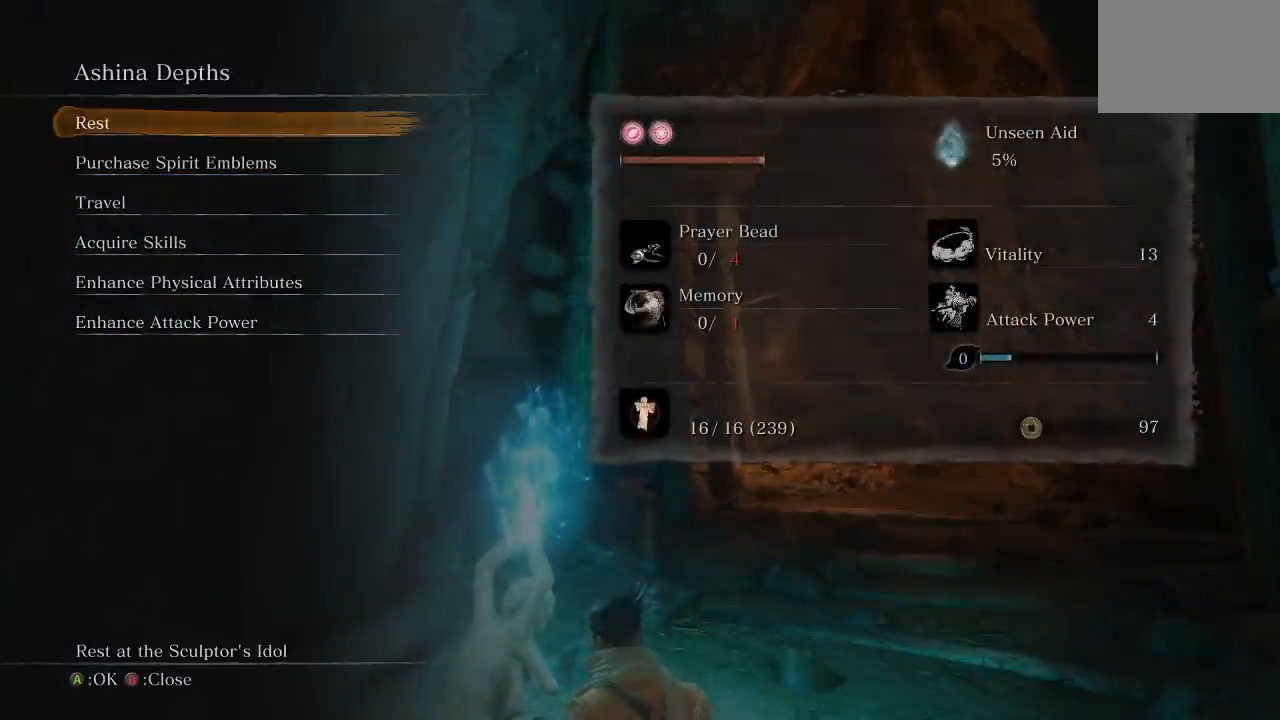
{"buttons": ["DPAD_DOWN"], "left_stick": "center", "right_stick": "center", "events": [[233, "DPAD_DOWN", "down"], [350, "DPAD_DOWN", "up"], [433, "DPAD_DOWN", "down"]]}
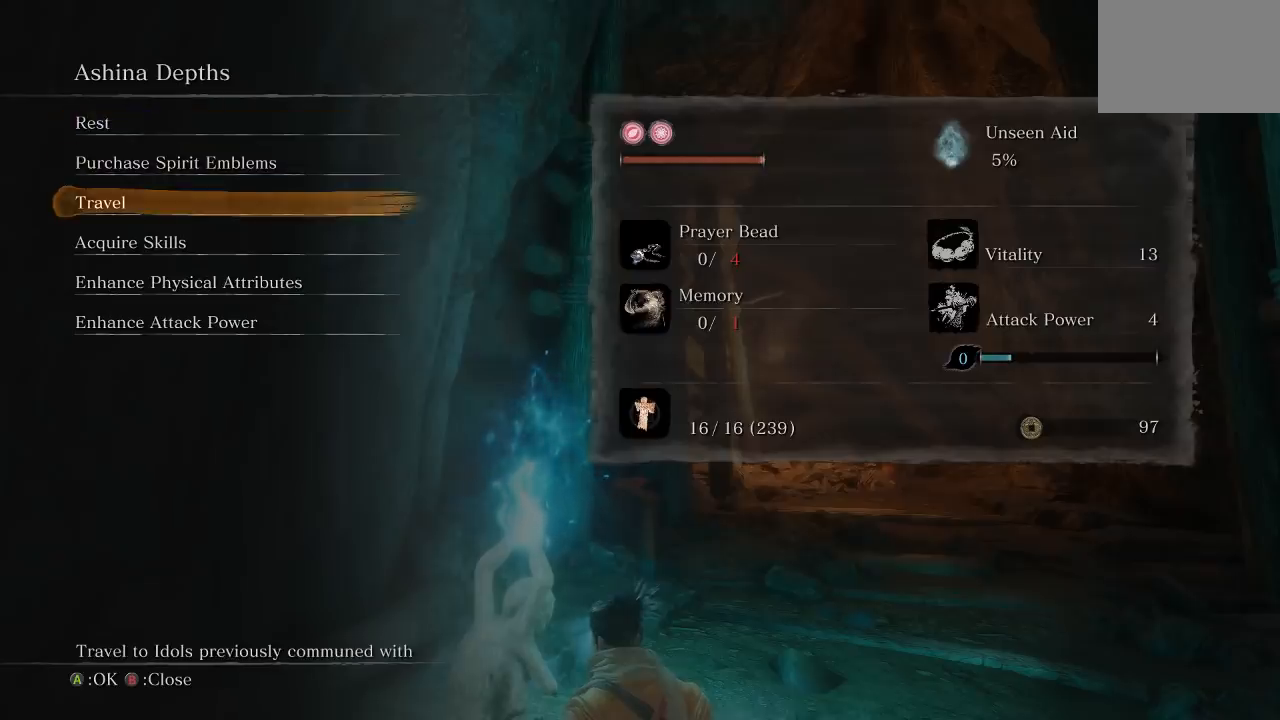
{"buttons": [], "left_stick": "center", "right_stick": "center", "events": [[67, "DPAD_DOWN", "up"]]}
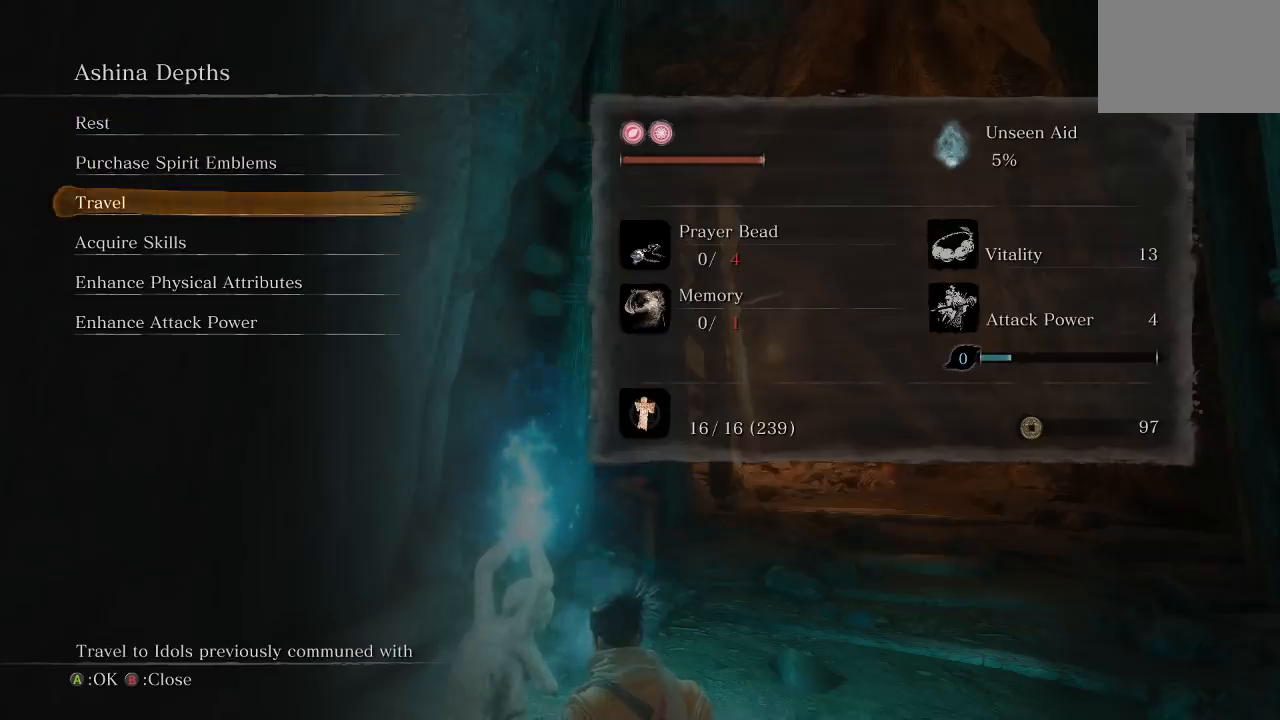
{"buttons": [], "left_stick": "center", "right_stick": "center", "events": [[183, "A", "down"], [283, "A", "up"]]}
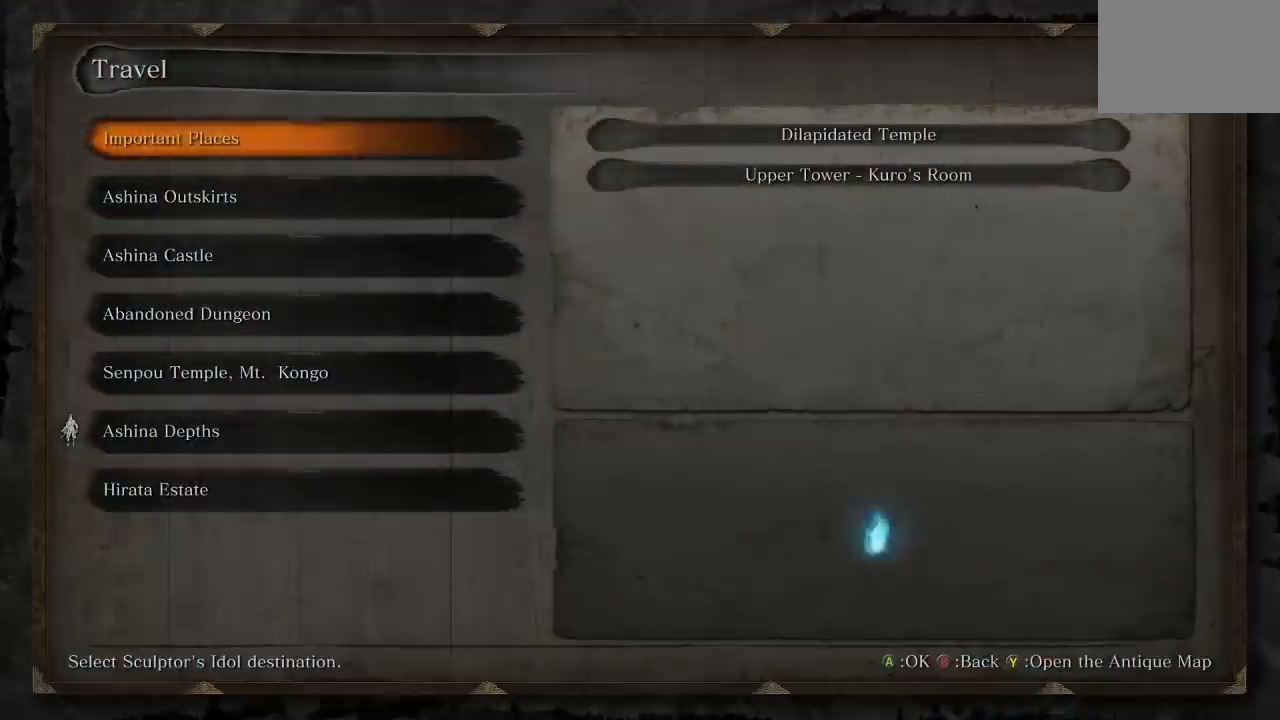
{"buttons": [], "left_stick": "center", "right_stick": "center", "events": [[367, "DPAD_DOWN", "down"], [500, "DPAD_DOWN", "up"]]}
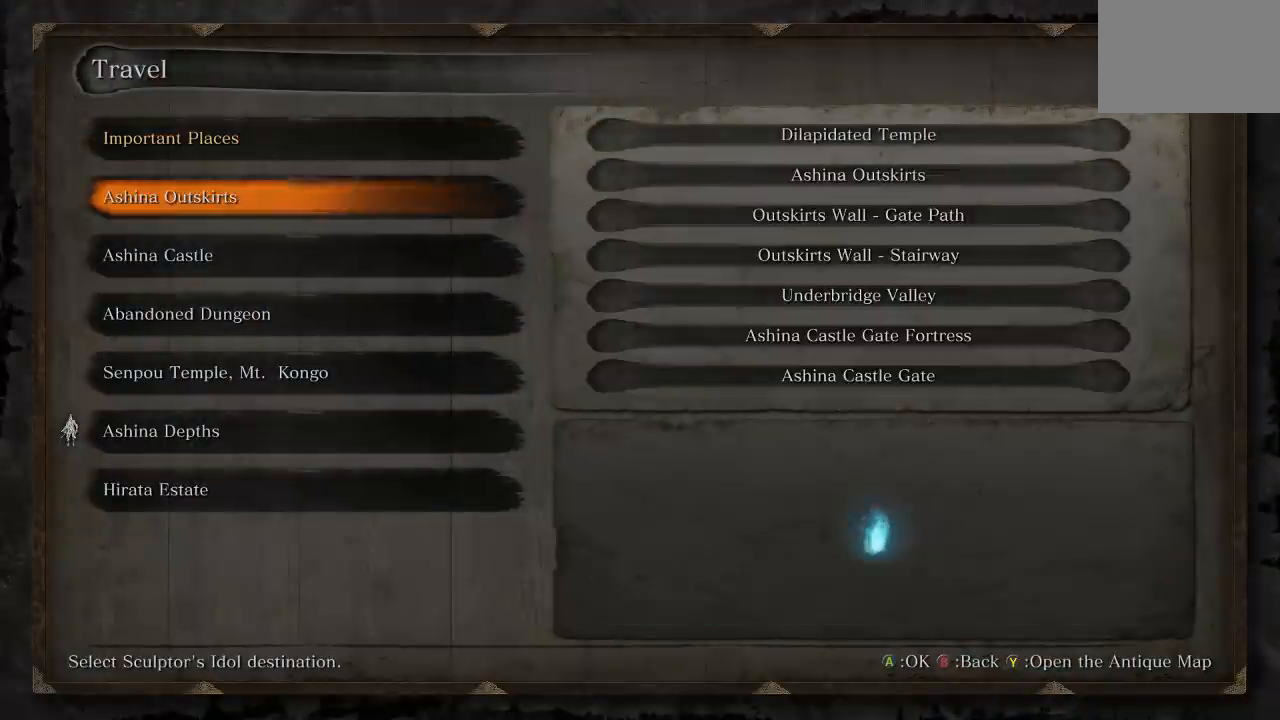
{"buttons": ["DPAD_DOWN"], "left_stick": "center", "right_stick": "center", "events": [[83, "DPAD_DOWN", "down"], [200, "DPAD_DOWN", "up"], [283, "DPAD_DOWN", "down"], [383, "DPAD_DOWN", "up"], [450, "DPAD_DOWN", "down"]]}
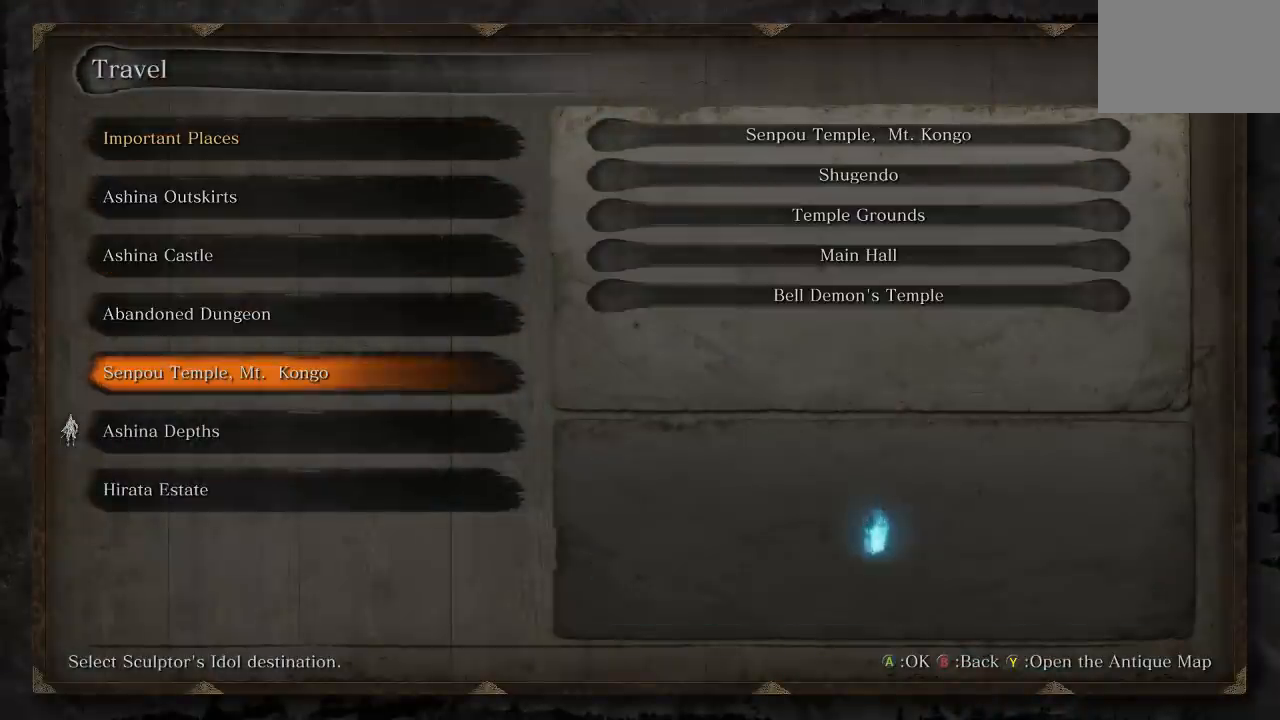
{"buttons": [], "left_stick": "center", "right_stick": "center", "events": [[67, "DPAD_DOWN", "up"]]}